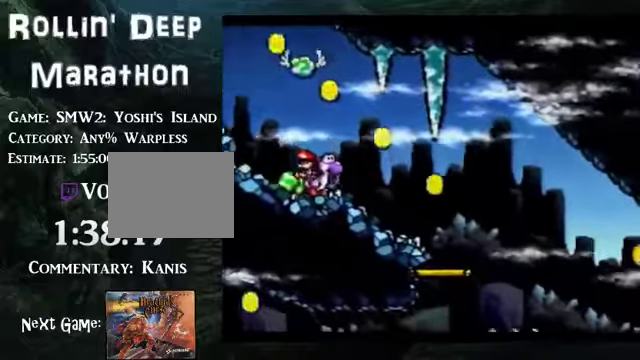
Gameplay with a controller (Nintendo layout); each line is a JSON object with the inputs held at the frame after it. "events" lists button and stick changes between this image and that frame as [ms after this image, input, new state], when the widget could be followed in between. Not read: L3 R3.
{"buttons": ["DPAD_RIGHT"], "events": []}
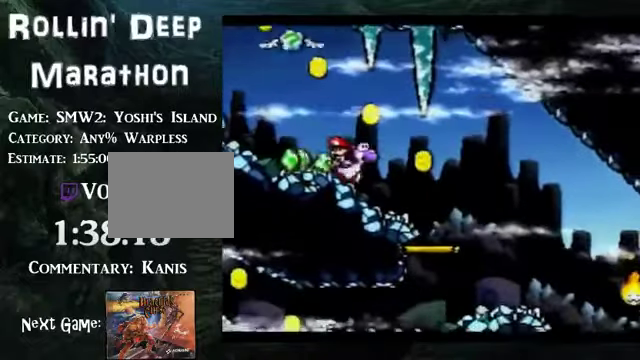
{"buttons": ["DPAD_LEFT"], "events": [[402, "DPAD_RIGHT", "up"], [469, "DPAD_LEFT", "down"]]}
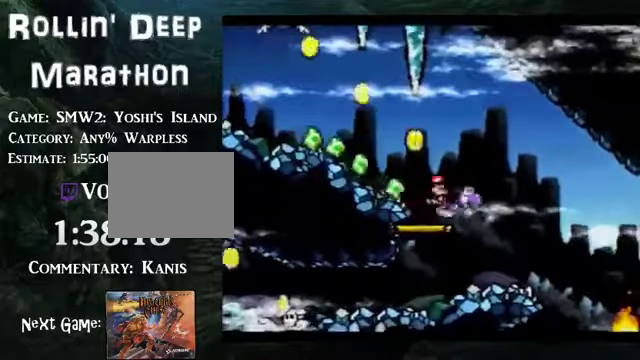
{"buttons": [], "events": [[201, "DPAD_LEFT", "up"]]}
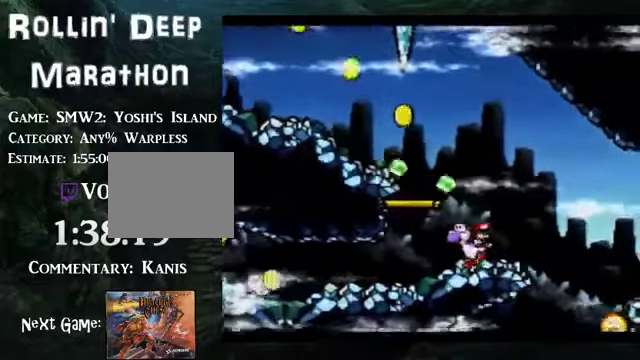
{"buttons": [], "events": []}
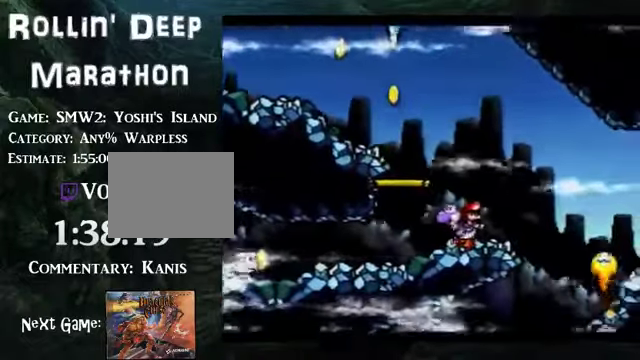
{"buttons": [], "events": []}
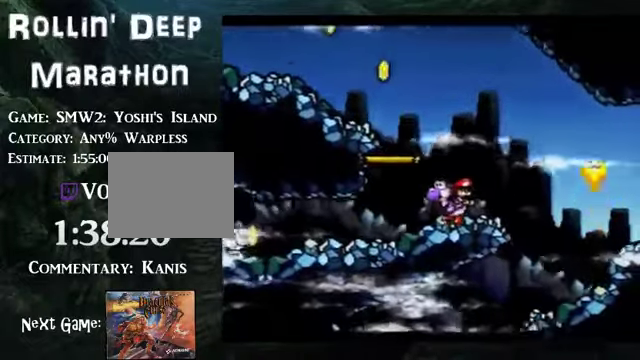
{"buttons": [], "events": []}
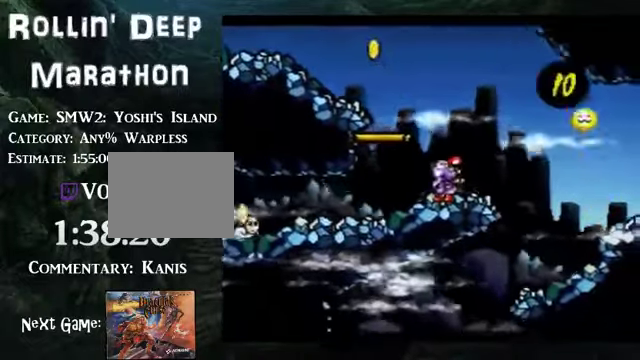
{"buttons": [], "events": []}
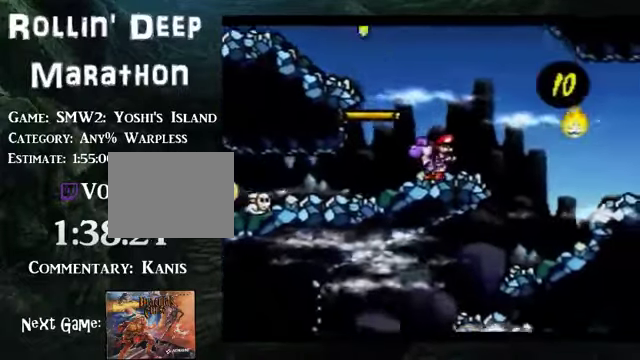
{"buttons": ["DPAD_RIGHT"], "events": [[502, "DPAD_RIGHT", "down"]]}
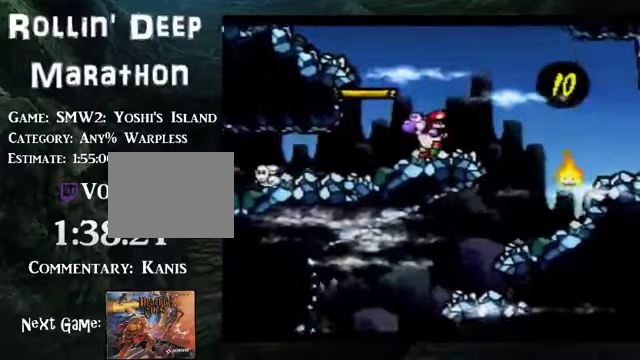
{"buttons": ["DPAD_RIGHT"], "events": [[67, "DPAD_RIGHT", "up"], [201, "DPAD_RIGHT", "down"]]}
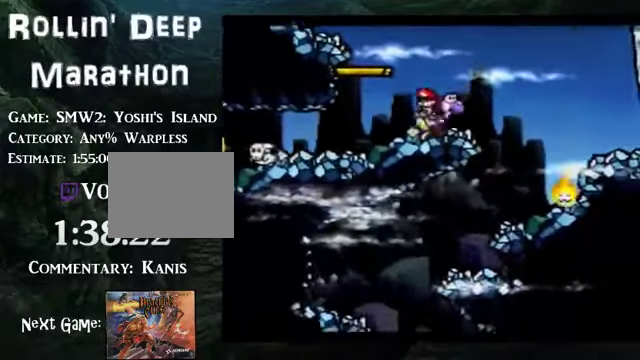
{"buttons": ["DPAD_LEFT"], "events": [[302, "DPAD_LEFT", "down"], [302, "DPAD_RIGHT", "up"]]}
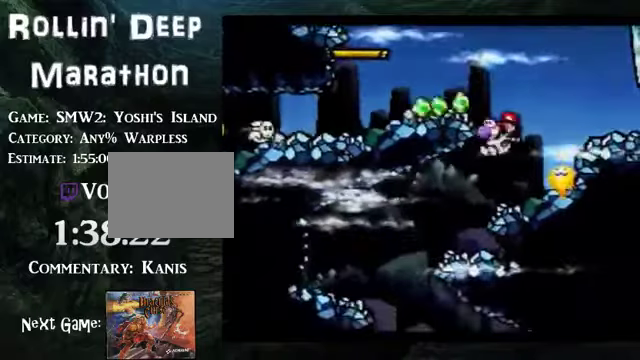
{"buttons": ["DPAD_RIGHT"], "events": [[368, "DPAD_LEFT", "up"], [469, "DPAD_RIGHT", "down"]]}
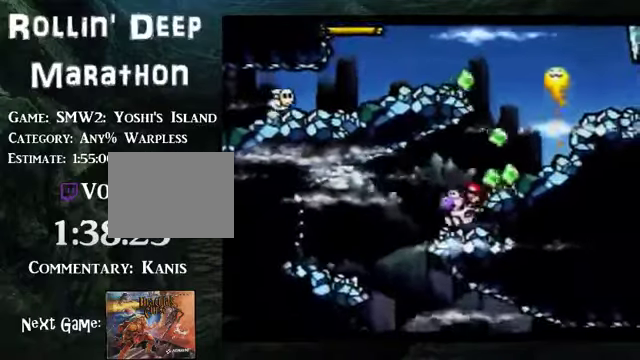
{"buttons": [], "events": [[67, "DPAD_RIGHT", "up"]]}
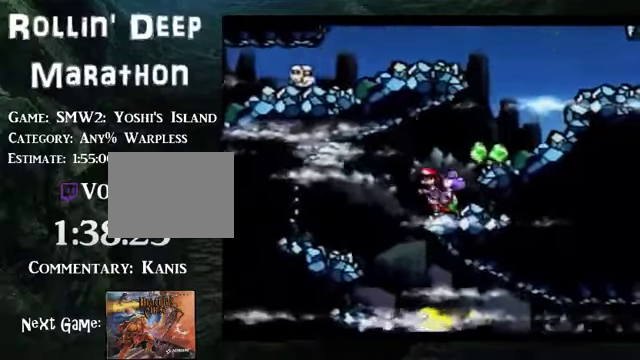
{"buttons": ["B", "DPAD_LEFT"], "events": [[134, "DPAD_LEFT", "down"], [302, "B", "down"]]}
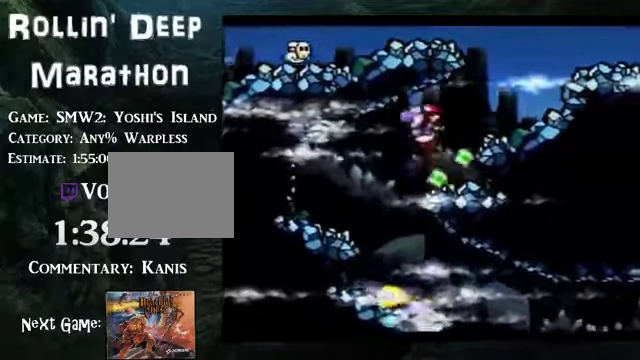
{"buttons": [], "events": [[33, "DPAD_LEFT", "up"], [468, "B", "up"]]}
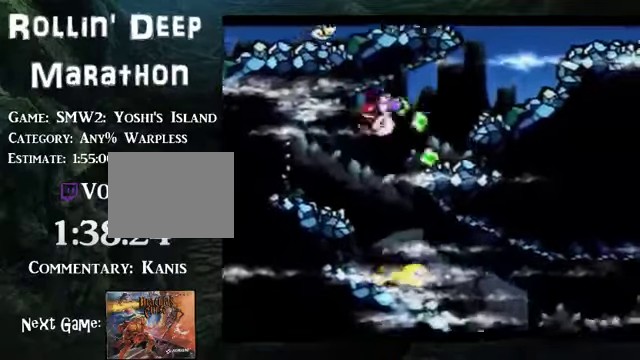
{"buttons": [], "events": []}
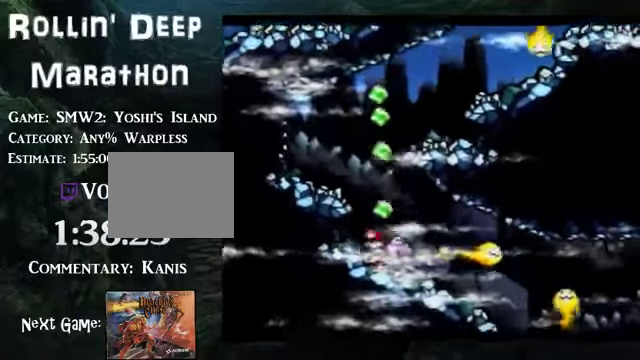
{"buttons": ["DPAD_RIGHT"], "events": [[201, "DPAD_RIGHT", "down"]]}
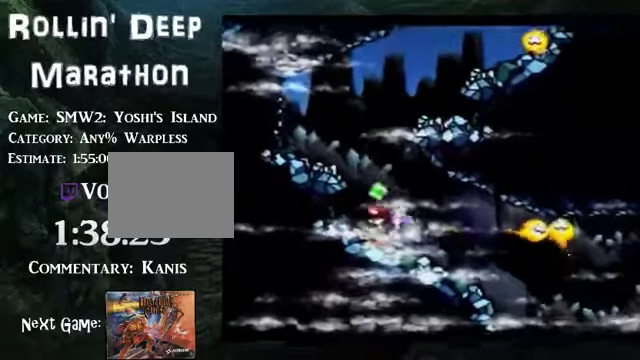
{"buttons": ["DPAD_DOWN"], "events": [[402, "DPAD_RIGHT", "up"], [469, "DPAD_DOWN", "down"]]}
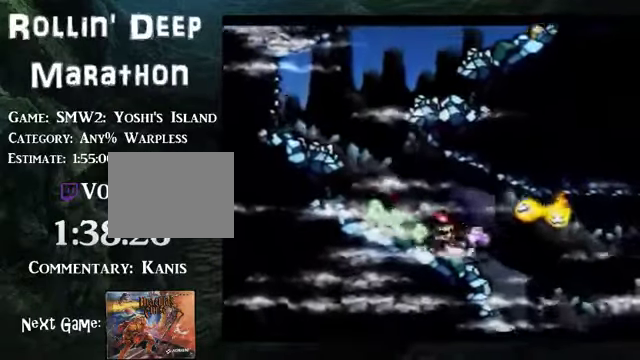
{"buttons": [], "events": [[100, "DPAD_DOWN", "up"]]}
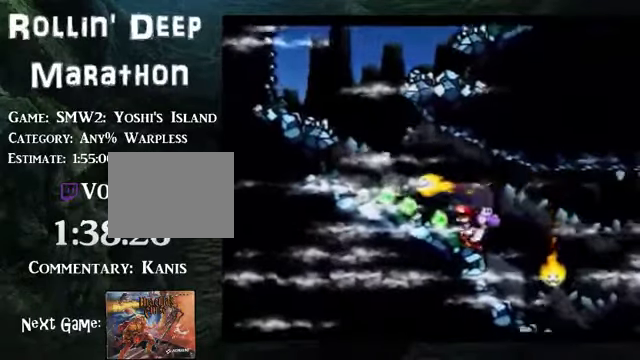
{"buttons": [], "events": [[301, "DPAD_RIGHT", "down"], [435, "DPAD_RIGHT", "up"]]}
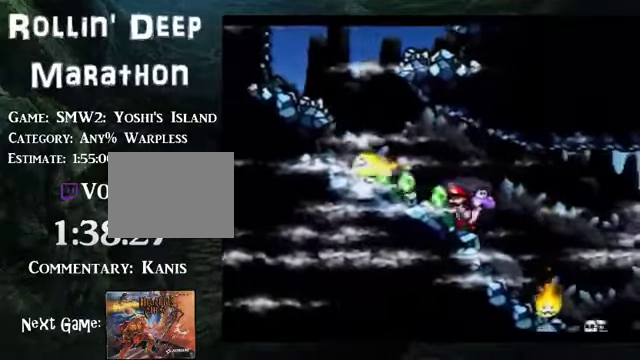
{"buttons": ["DPAD_RIGHT"], "events": [[368, "DPAD_RIGHT", "down"]]}
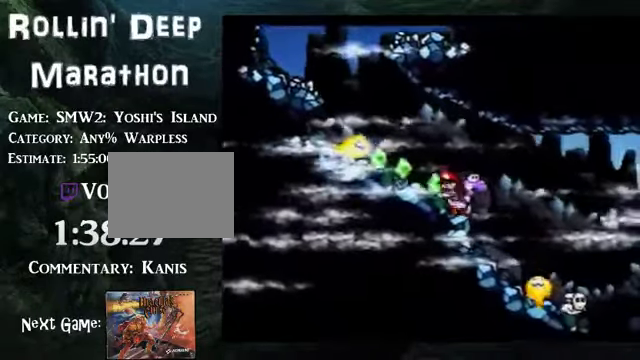
{"buttons": ["DPAD_RIGHT"], "events": []}
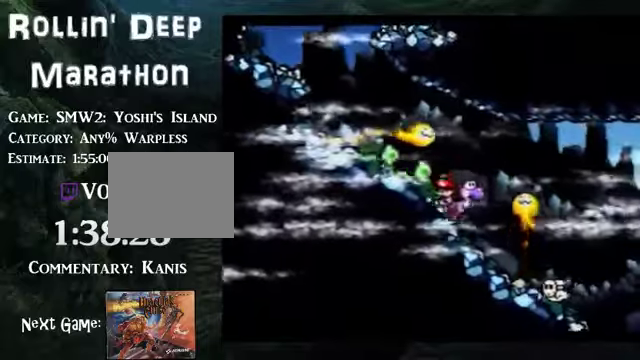
{"buttons": ["DPAD_RIGHT"], "events": []}
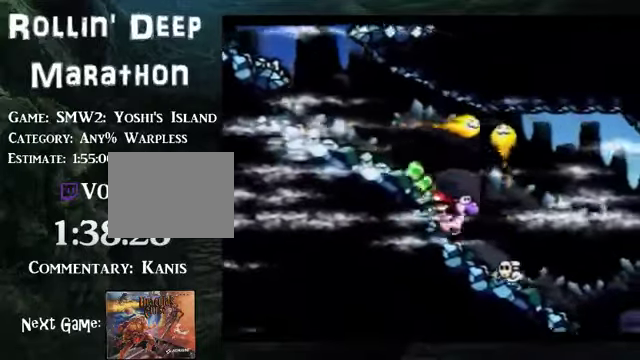
{"buttons": ["B", "DPAD_RIGHT"], "events": [[435, "B", "down"]]}
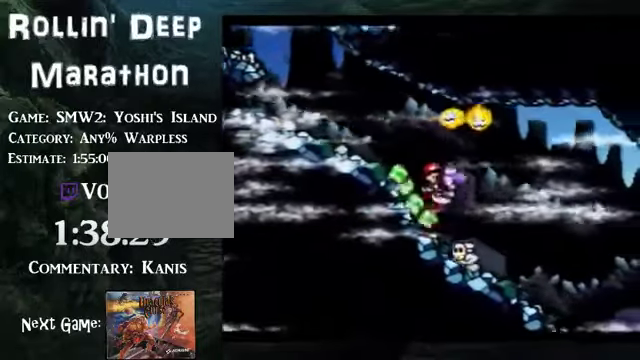
{"buttons": [], "events": [[134, "B", "up"], [268, "DPAD_LEFT", "down"], [368, "DPAD_DOWN", "down"], [368, "DPAD_LEFT", "up"], [368, "DPAD_RIGHT", "up"], [368, "Y", "down"], [469, "DPAD_DOWN", "up"], [469, "Y", "up"]]}
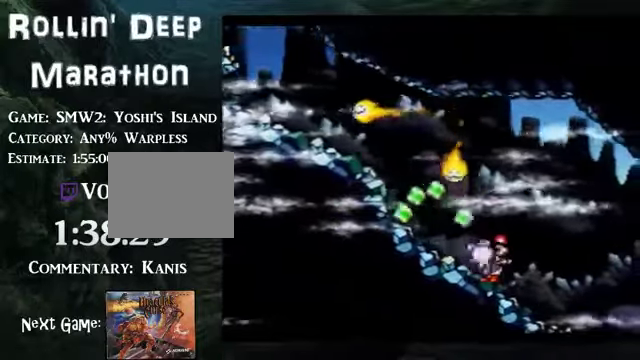
{"buttons": ["DPAD_RIGHT"], "events": [[201, "DPAD_RIGHT", "down"]]}
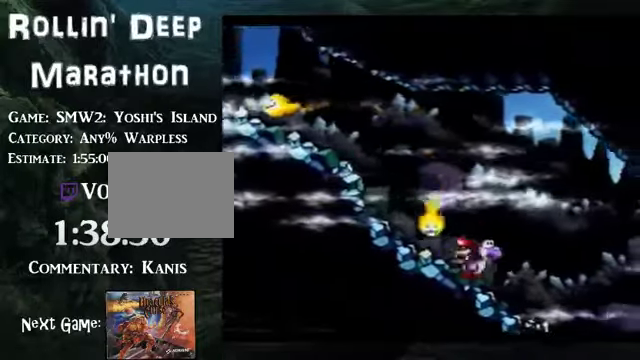
{"buttons": [], "events": [[33, "DPAD_RIGHT", "up"]]}
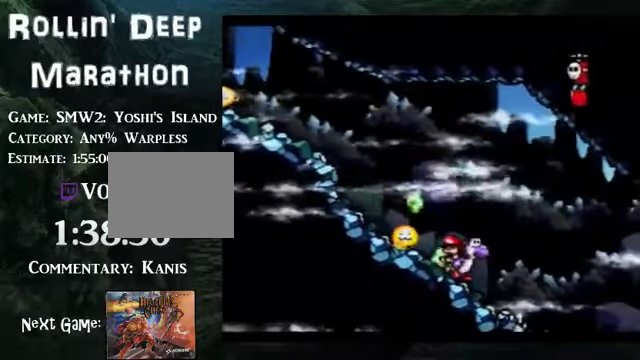
{"buttons": ["B"], "events": [[335, "B", "down"]]}
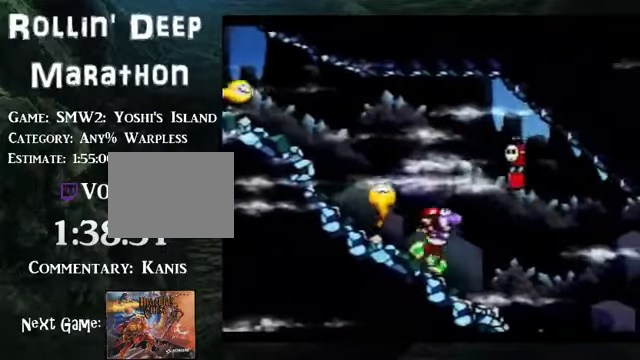
{"buttons": [], "events": [[34, "DPAD_DOWN", "down"], [34, "Y", "down"], [436, "B", "up"], [436, "DPAD_DOWN", "up"], [436, "Y", "up"]]}